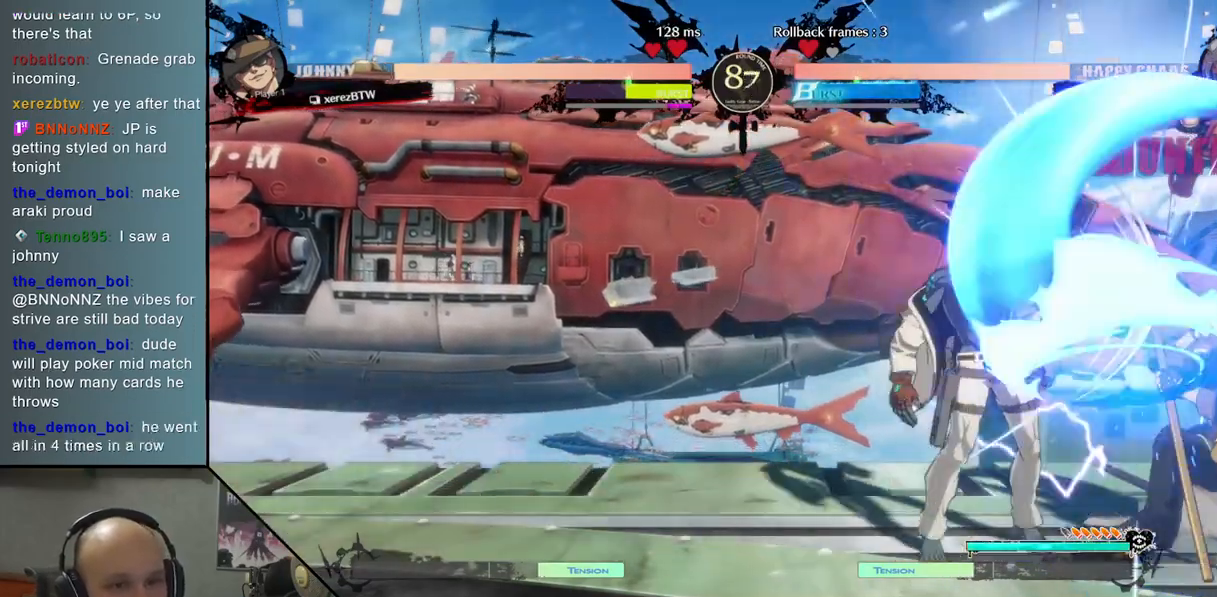
Gameplay with a controller (arcade stick); each line is a JSON object with the inputs held at the frame after it. "events" lists button and stick changes between this image and that frame as [ms after this image, input, new state], when the widget could be followed in between. Not read: L3 R3 other_buttons.
{"buttons": ["L2"], "left_stick": "right", "events": [[183, "L2", "down"]]}
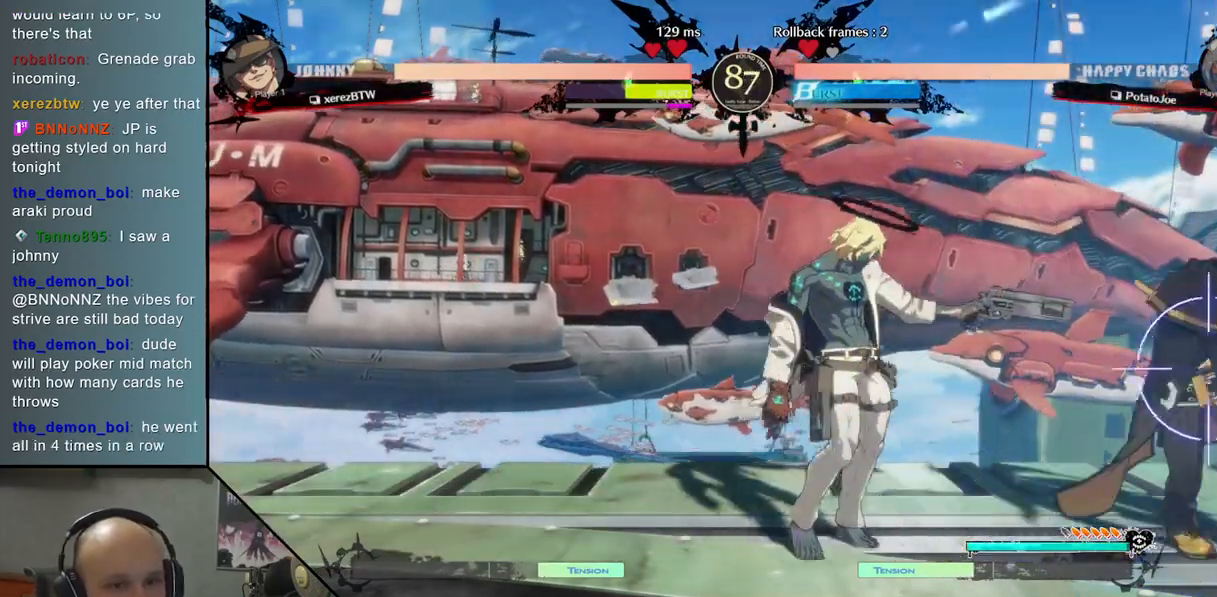
{"buttons": [], "left_stick": "right", "events": [[17, "L2", "up"], [83, "left_stick", "center"], [217, "L2", "down"], [333, "left_stick", "right"], [367, "L2", "up"]]}
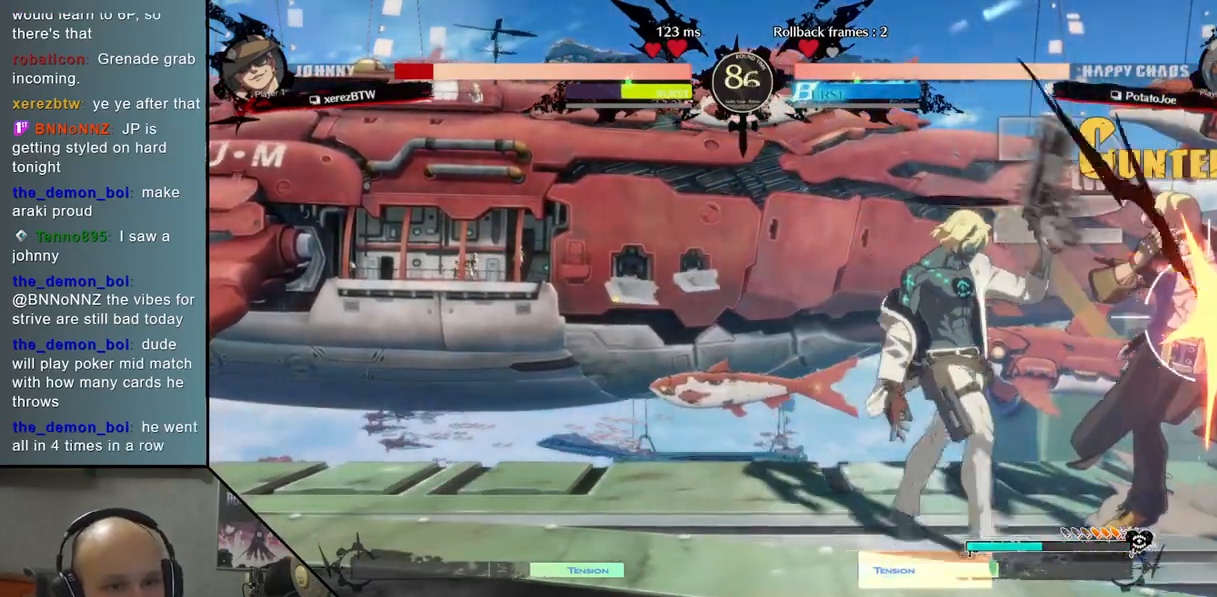
{"buttons": [], "left_stick": "down", "events": [[83, "CIRCLE", "down"], [233, "left_stick", "down"], [250, "CIRCLE", "up"], [317, "SQUARE", "down"], [433, "SQUARE", "up"]]}
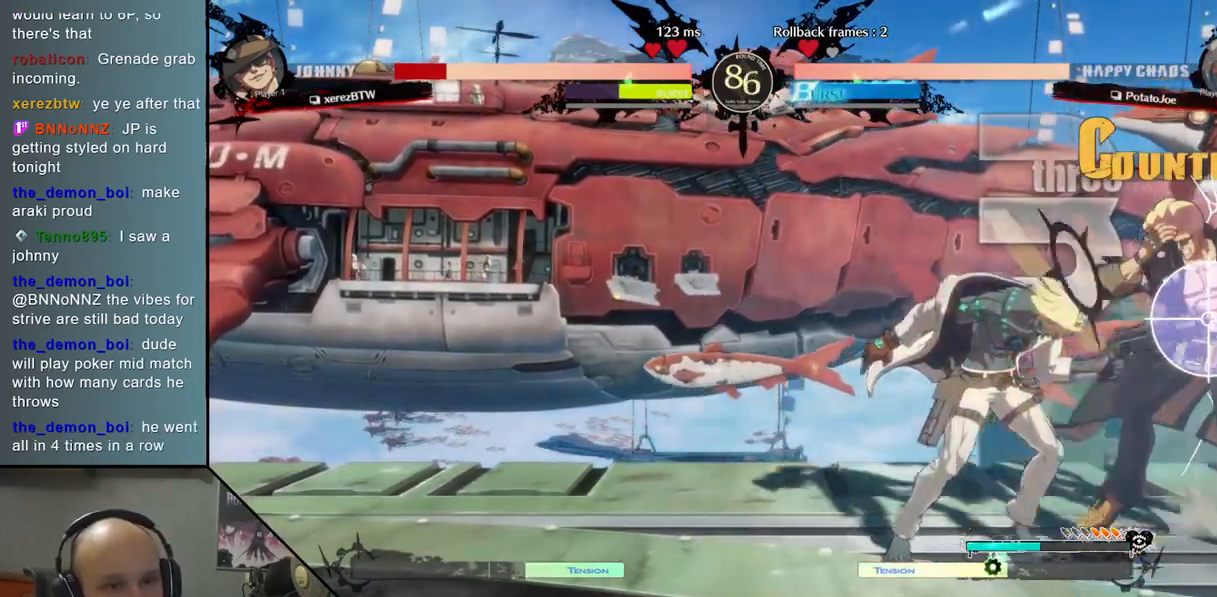
{"buttons": ["R2"], "left_stick": "right", "events": [[33, "CROSS", "down"], [150, "CROSS", "up"], [183, "left_stick", "down-left"], [350, "left_stick", "right"], [383, "R2", "down"]]}
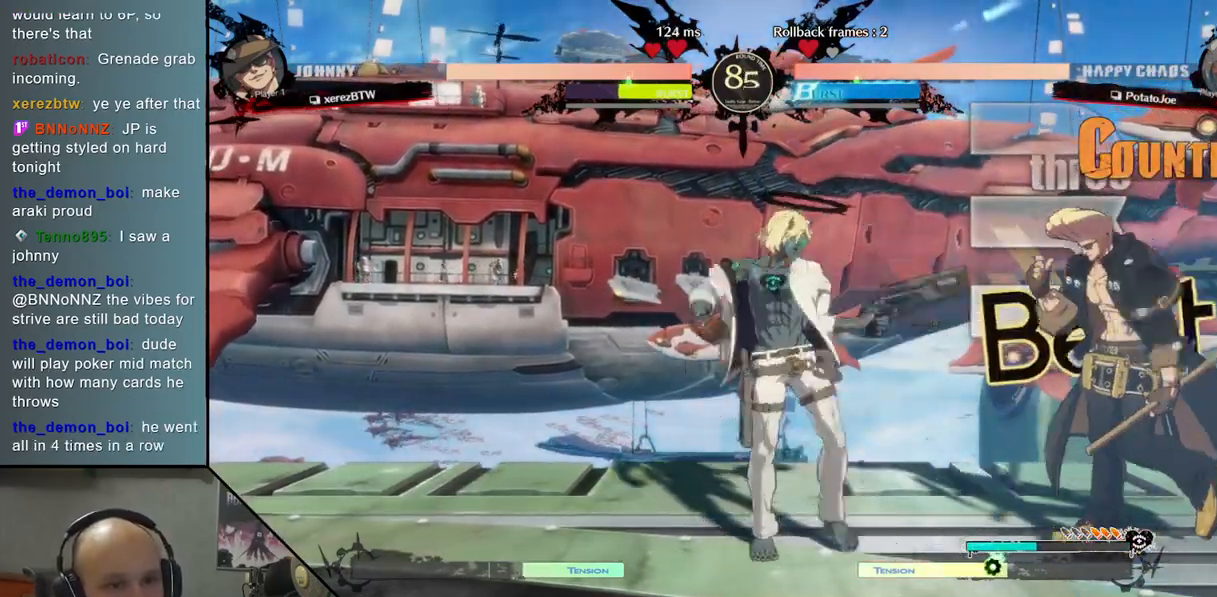
{"buttons": ["L2"], "left_stick": "left", "events": [[50, "R2", "up"], [83, "left_stick", "down"], [350, "L2", "down"], [350, "left_stick", "left"]]}
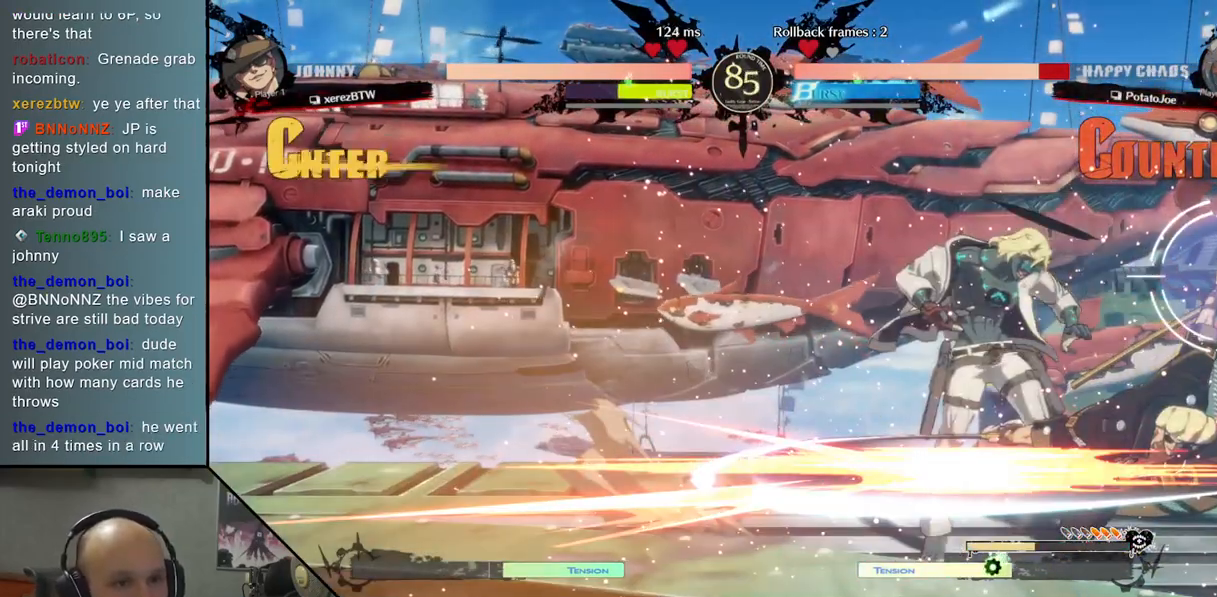
{"buttons": [], "left_stick": "left", "events": [[167, "L2", "up"]]}
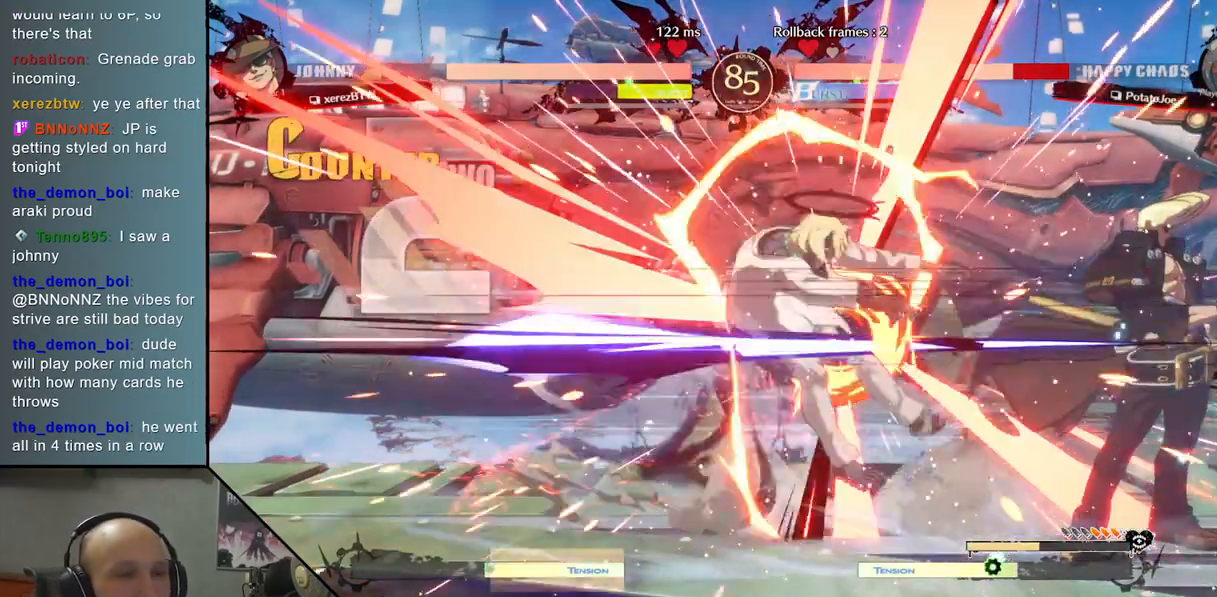
{"buttons": [], "left_stick": "left", "events": []}
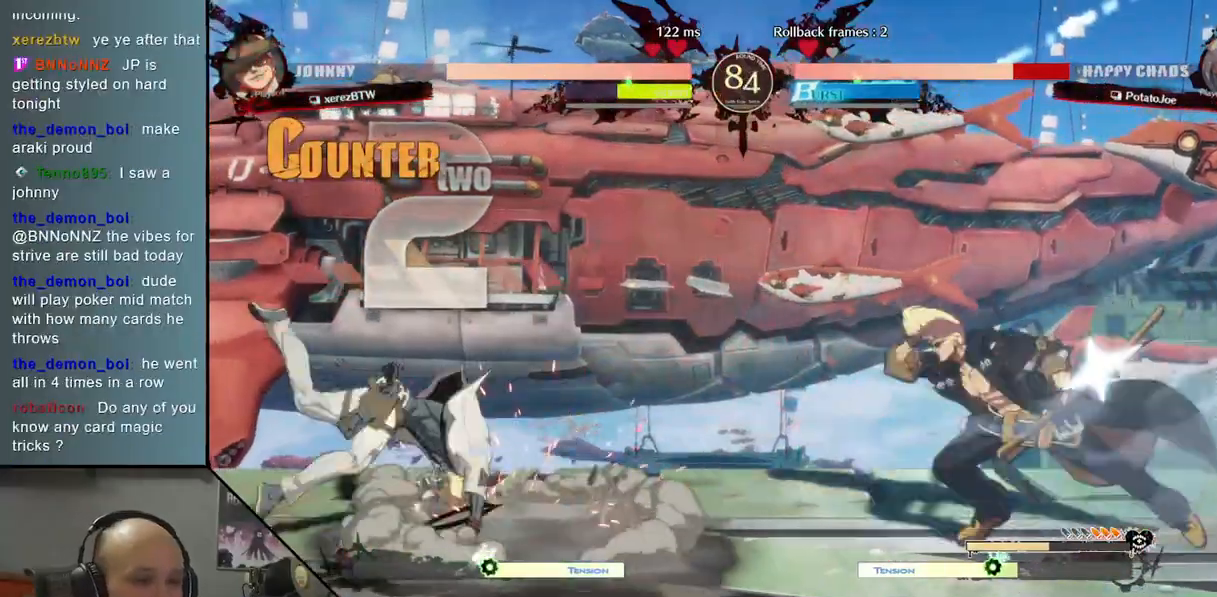
{"buttons": [], "left_stick": "center", "events": [[450, "left_stick", "center"]]}
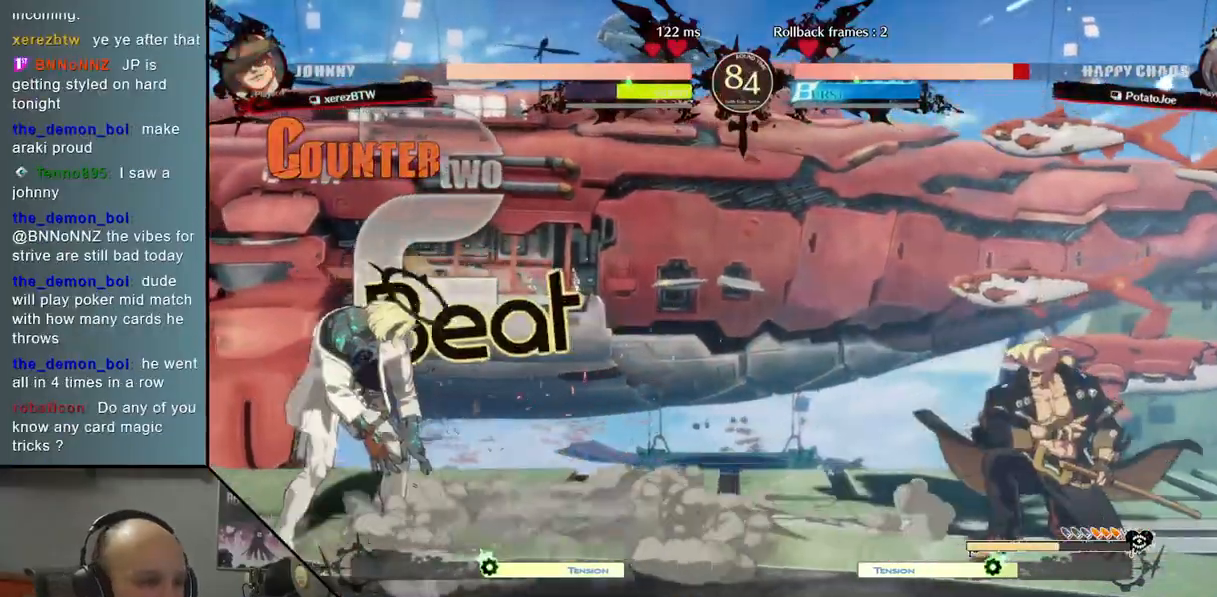
{"buttons": ["CIRCLE"], "left_stick": "center", "events": [[233, "left_stick", "down"], [300, "left_stick", "center"], [383, "left_stick", "down"], [450, "CIRCLE", "down"], [483, "left_stick", "center"]]}
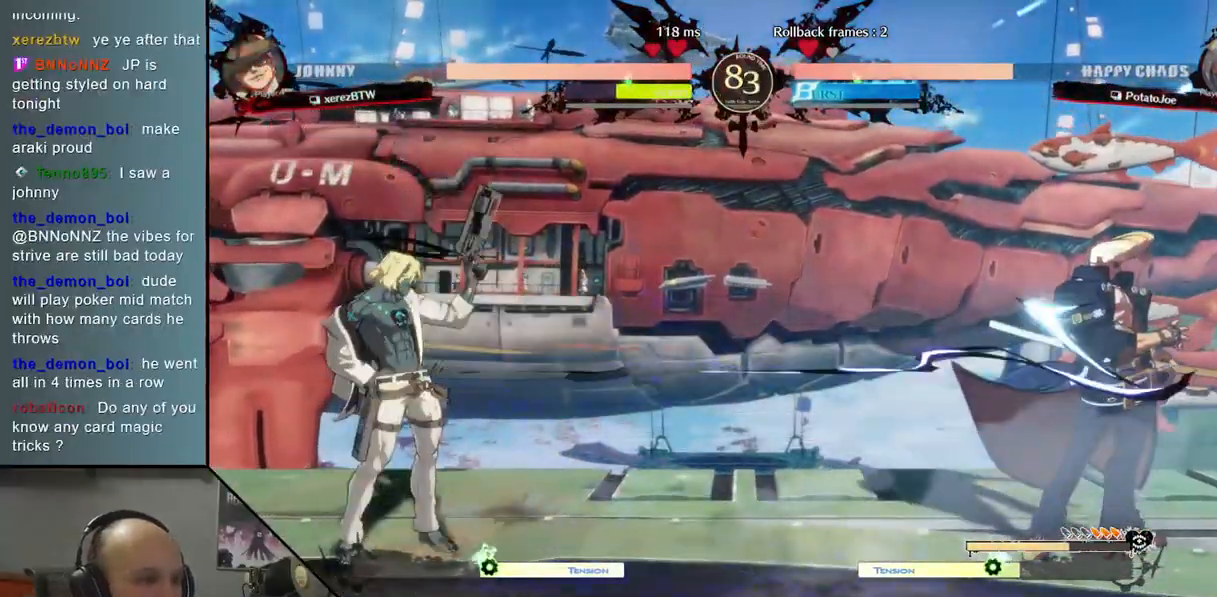
{"buttons": ["CIRCLE"], "left_stick": "center", "events": [[17, "left_stick", "down"], [33, "left_stick", "center"]]}
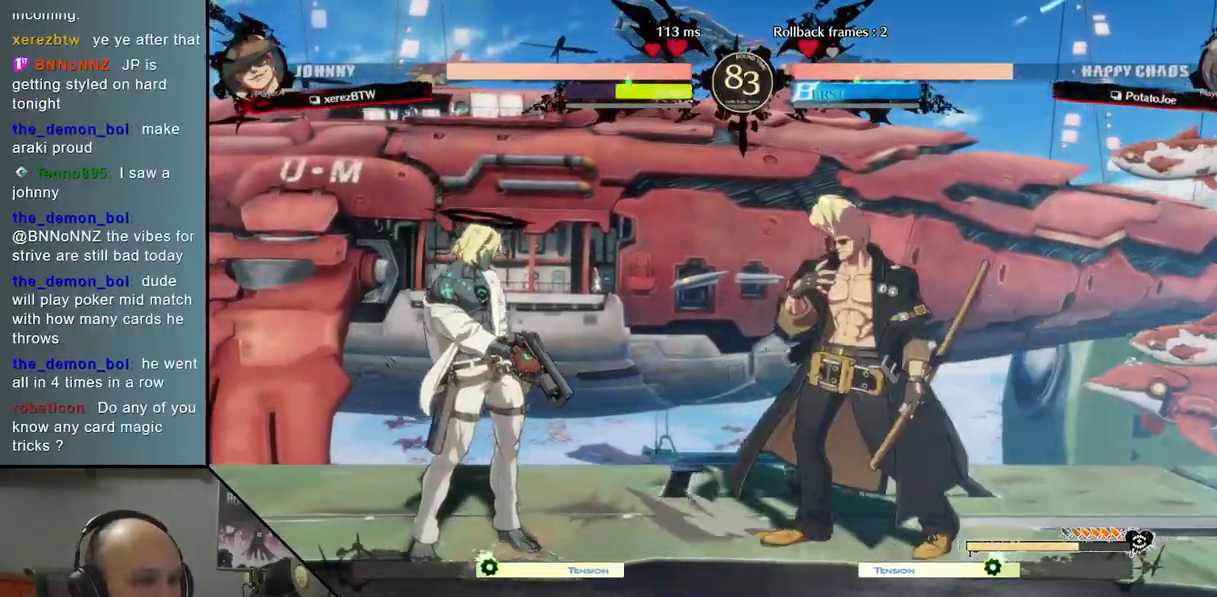
{"buttons": [], "left_stick": "down", "events": [[67, "CIRCLE", "up"], [67, "left_stick", "up"], [200, "left_stick", "center"], [267, "left_stick", "down"]]}
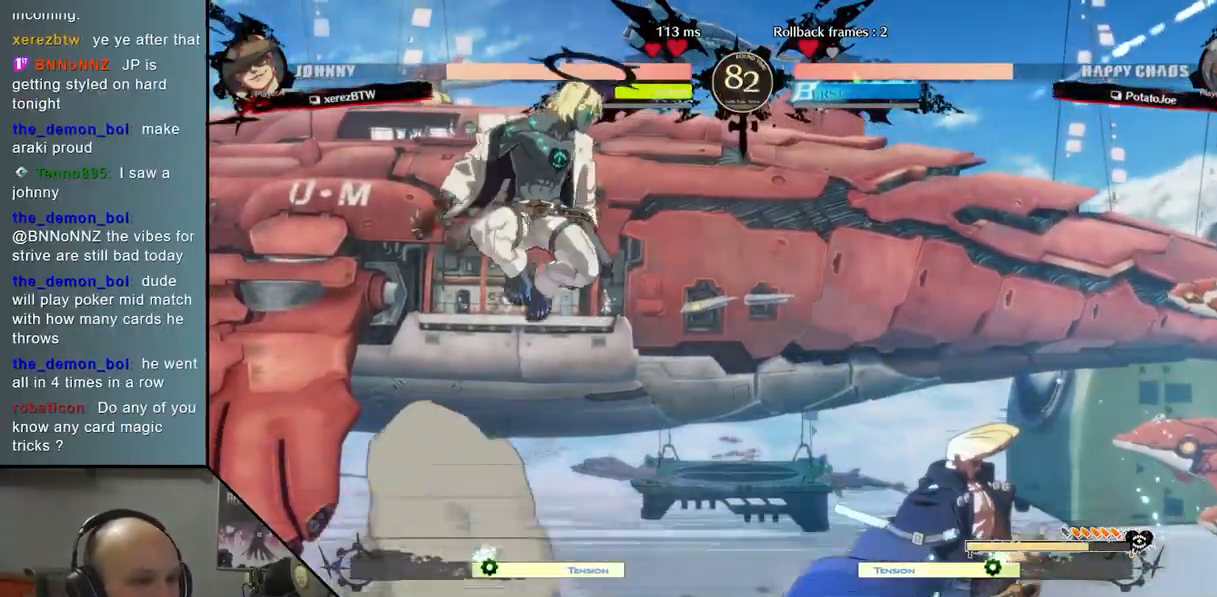
{"buttons": [], "left_stick": "right", "events": [[100, "SQUARE", "down"], [167, "left_stick", "right"], [183, "SQUARE", "up"], [350, "TRIANGLE", "down"], [483, "TRIANGLE", "up"]]}
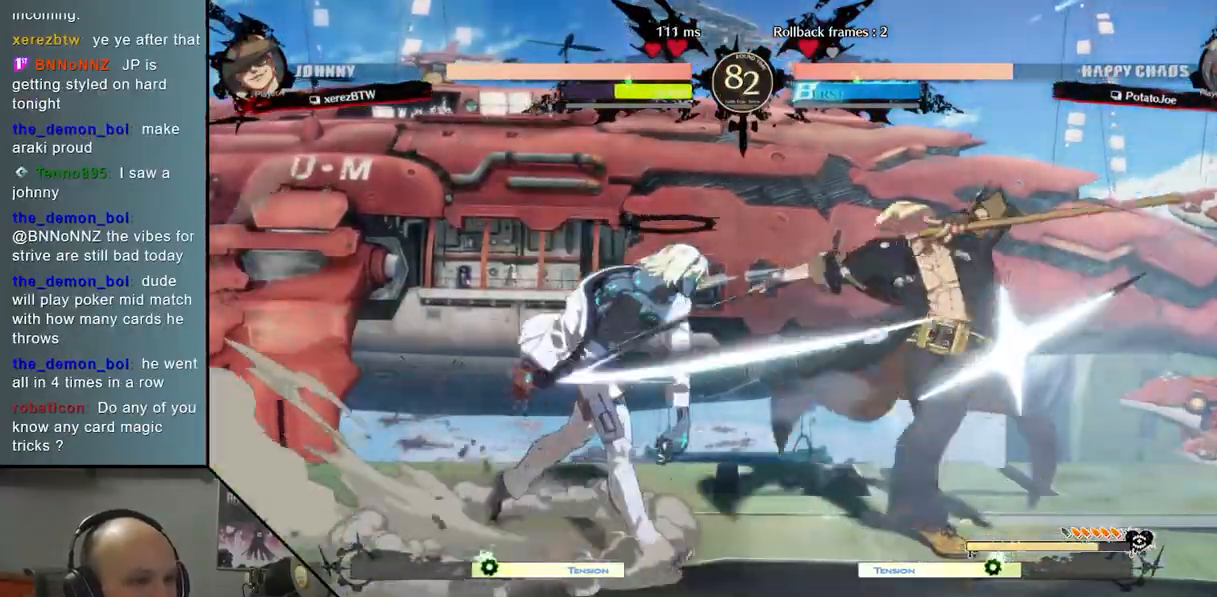
{"buttons": [], "left_stick": "down-left", "events": [[117, "left_stick", "up-right"], [350, "left_stick", "down"], [483, "left_stick", "down-left"]]}
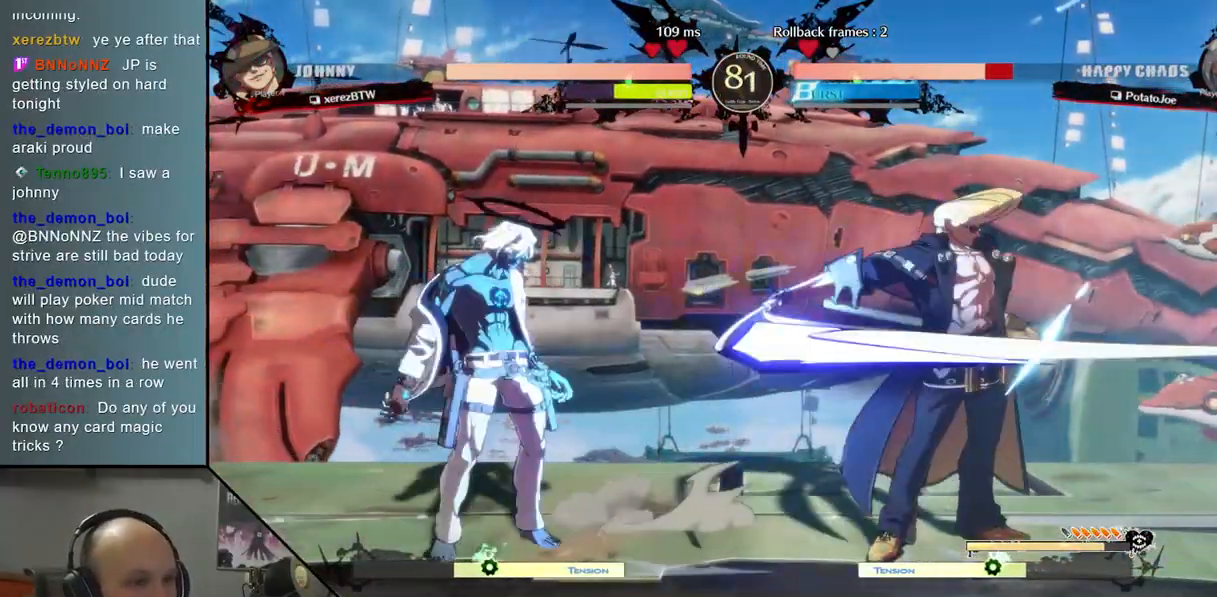
{"buttons": [], "left_stick": "down-left", "events": []}
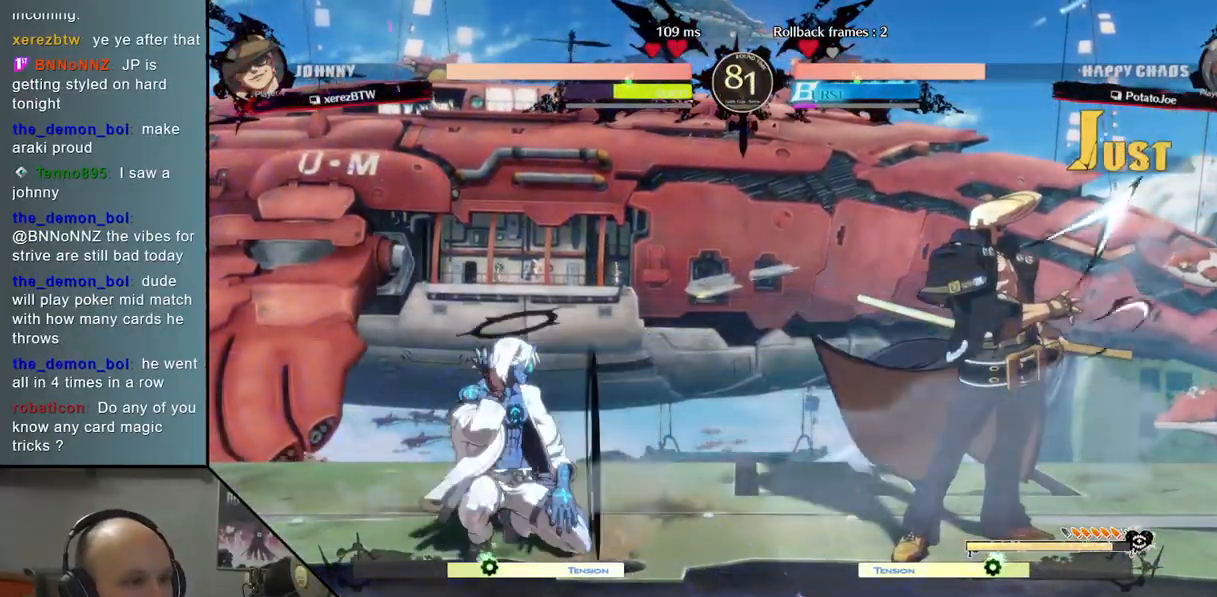
{"buttons": [], "left_stick": "center", "events": [[50, "left_stick", "up"], [183, "left_stick", "center"], [233, "TRIANGLE", "down"], [350, "TRIANGLE", "up"]]}
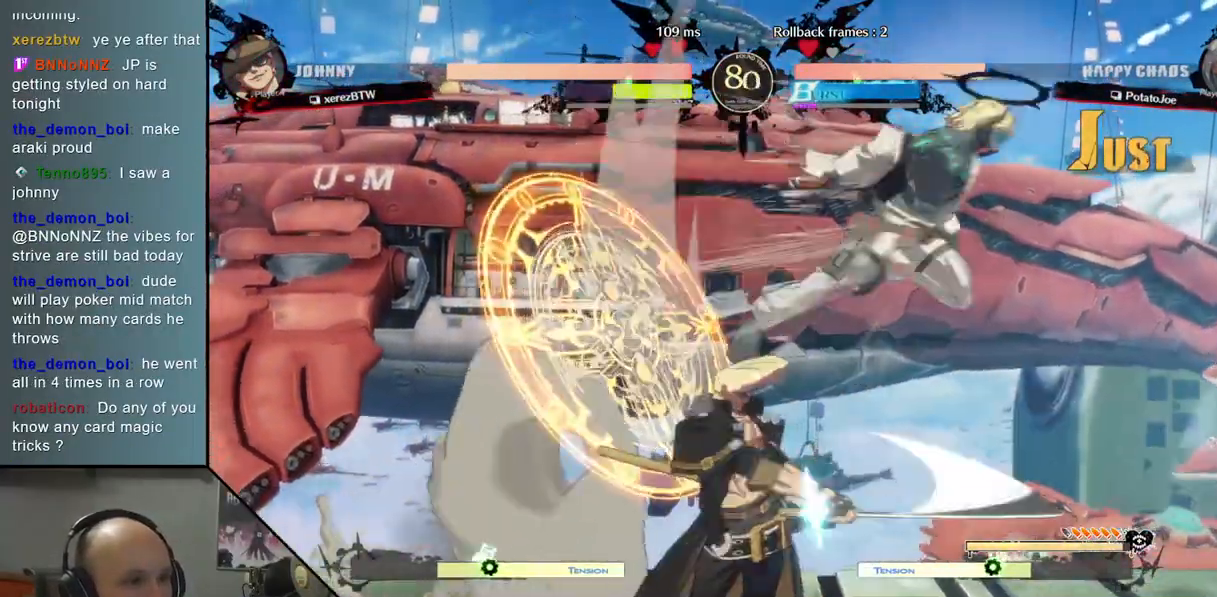
{"buttons": [], "left_stick": "up", "events": [[33, "CROSS", "down"], [133, "CROSS", "up"], [133, "left_stick", "down"], [217, "CROSS", "down"], [333, "CROSS", "up"], [417, "left_stick", "right"], [500, "left_stick", "up"]]}
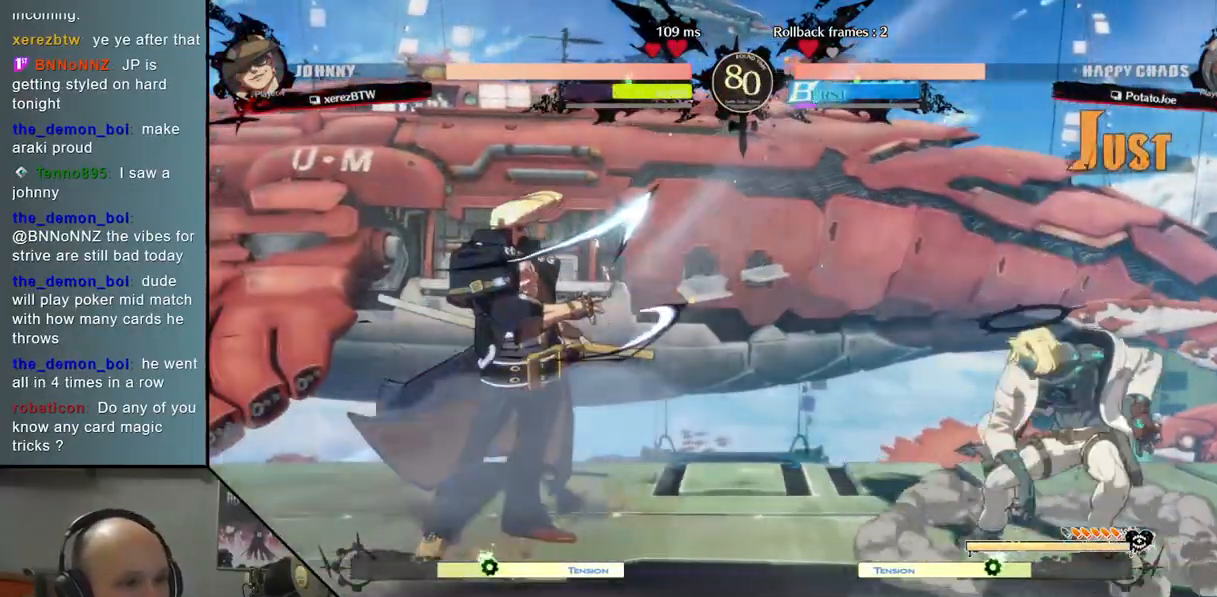
{"buttons": [], "left_stick": "center", "events": [[167, "left_stick", "center"], [217, "TRIANGLE", "down"], [350, "TRIANGLE", "up"]]}
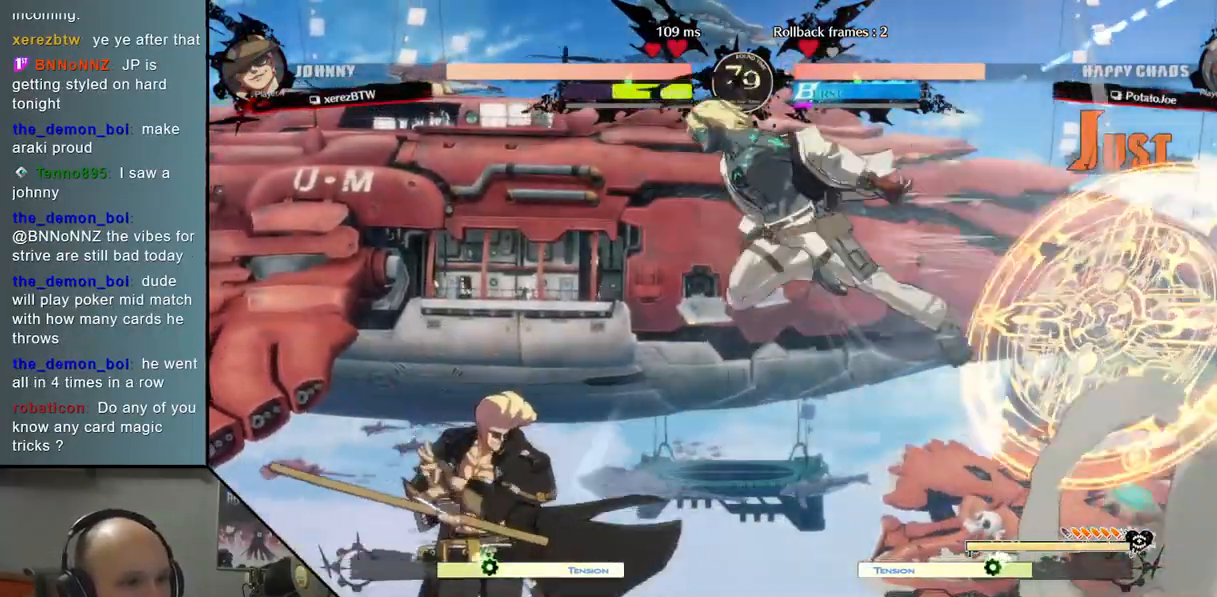
{"buttons": [], "left_stick": "down", "events": [[17, "CROSS", "down"], [133, "CROSS", "up"], [317, "left_stick", "down"], [383, "SQUARE", "down"], [383, "left_stick", "down-right"], [500, "SQUARE", "up"], [500, "left_stick", "down"]]}
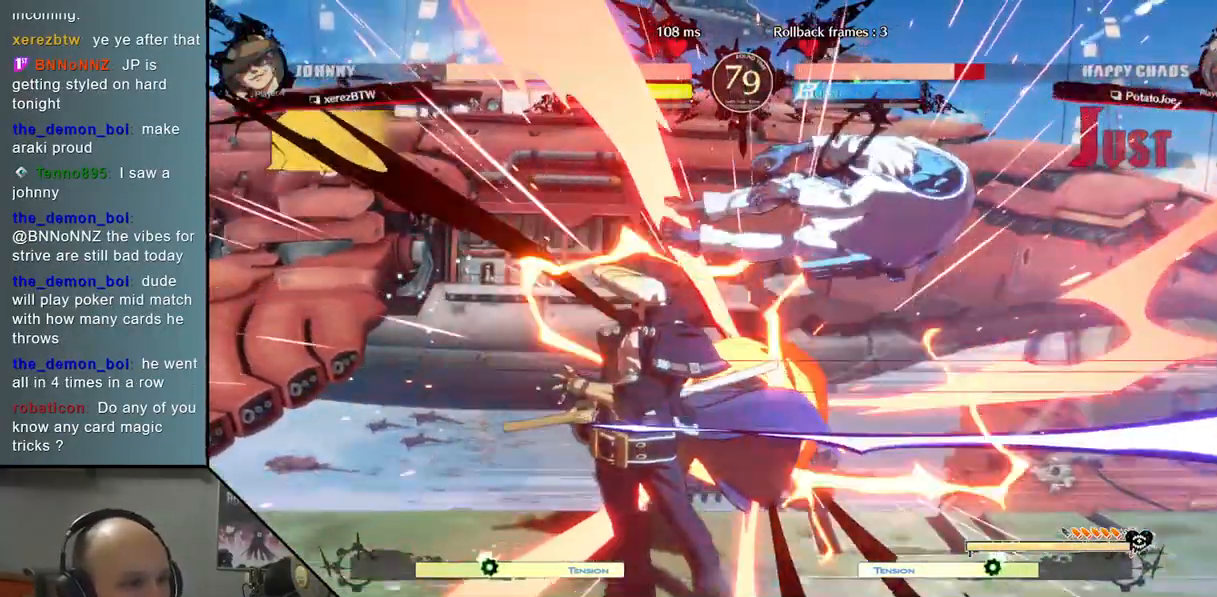
{"buttons": [], "left_stick": "right", "events": [[300, "left_stick", "right"]]}
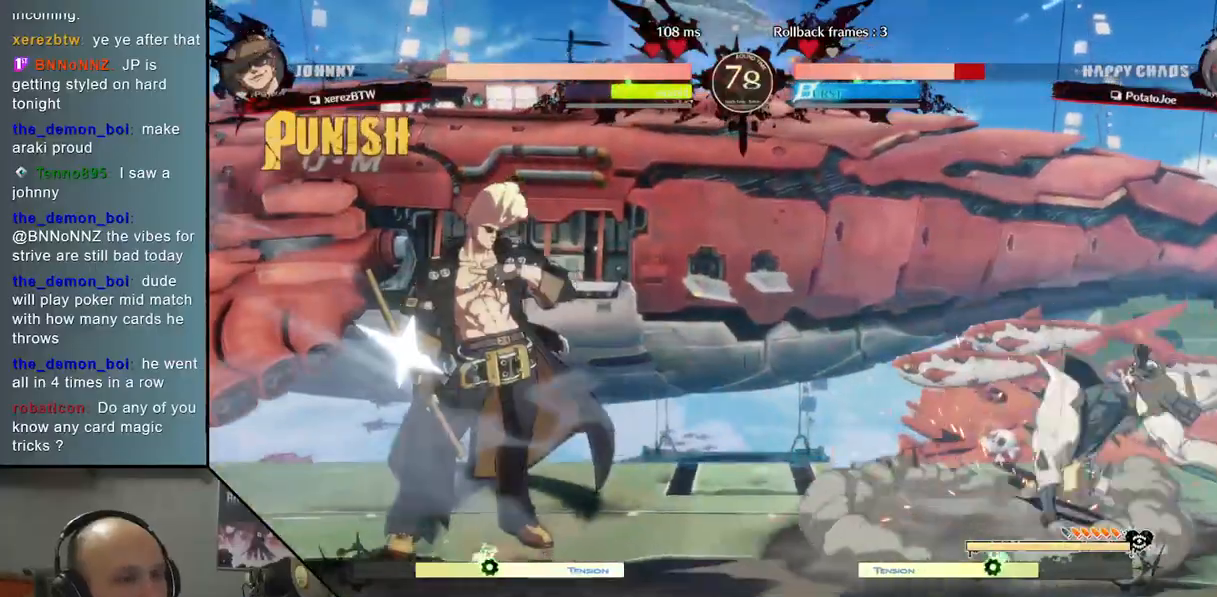
{"buttons": [], "left_stick": "up", "events": [[233, "left_stick", "up"]]}
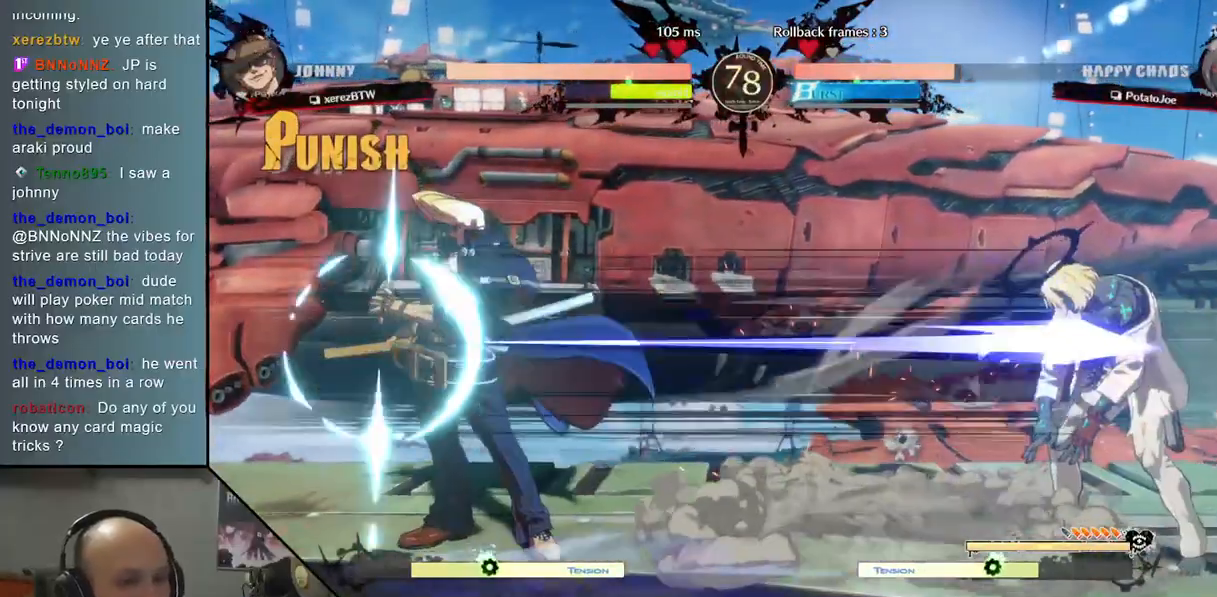
{"buttons": ["TRIANGLE"], "left_stick": "center", "events": [[100, "left_stick", "up-right"], [317, "left_stick", "up"], [433, "left_stick", "center"], [450, "TRIANGLE", "down"], [483, "L1", "down"], [500, "L1", "up"]]}
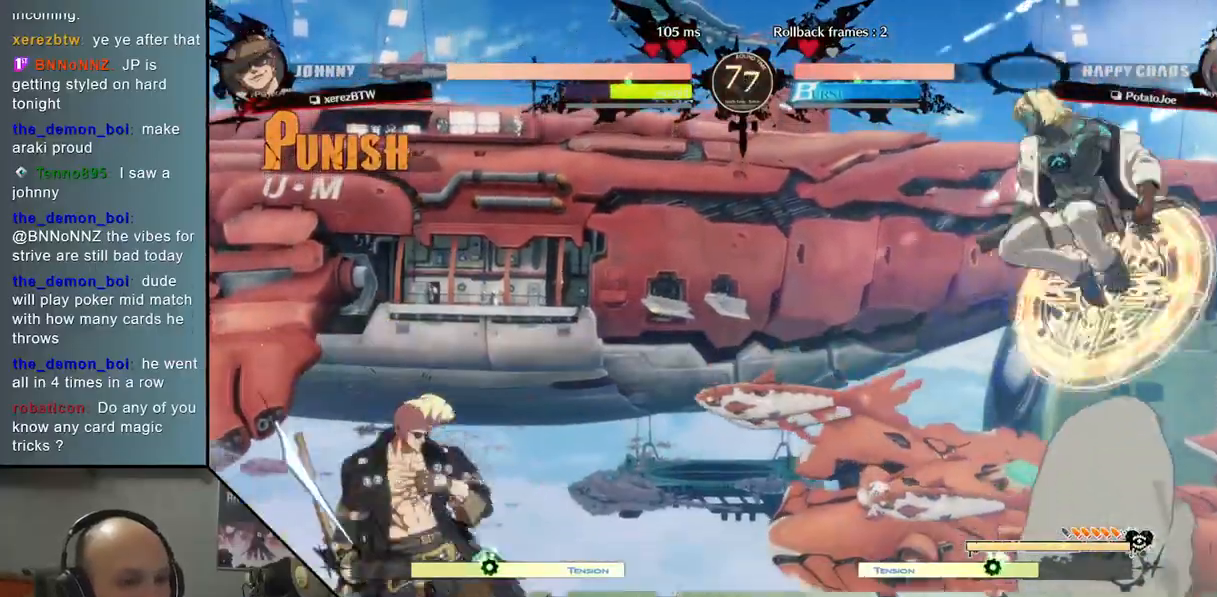
{"buttons": [], "left_stick": "center", "events": [[67, "TRIANGLE", "up"], [250, "R2", "down"], [400, "R2", "up"]]}
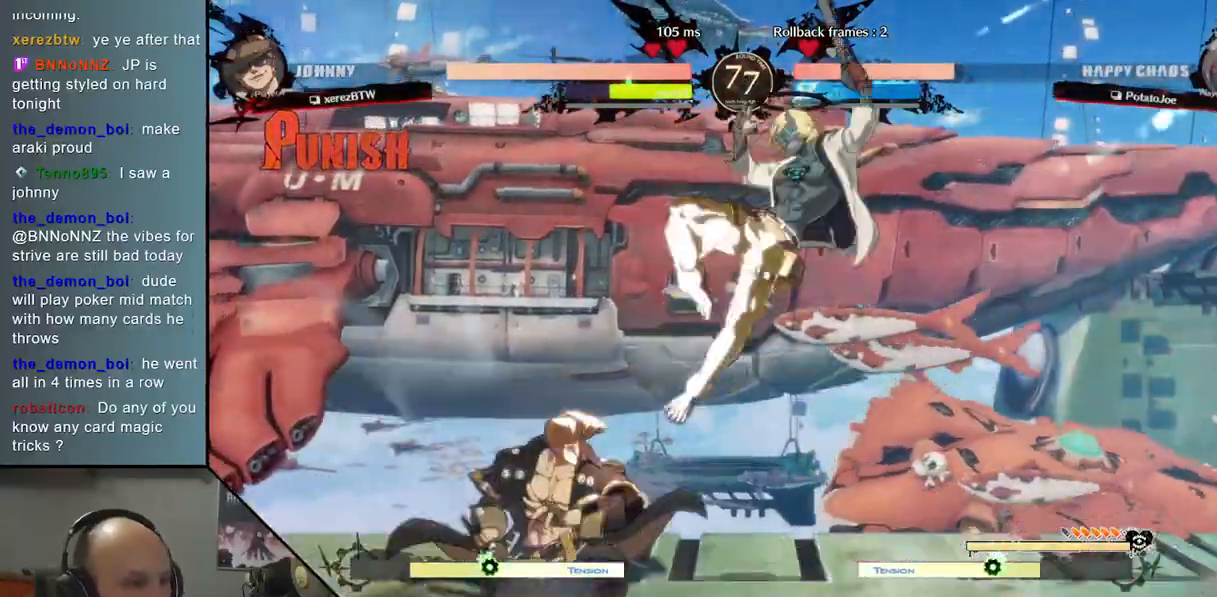
{"buttons": ["CROSS"], "left_stick": "down", "events": [[17, "R2", "down"], [133, "R2", "up"], [267, "left_stick", "down"], [317, "SQUARE", "down"], [417, "SQUARE", "up"], [500, "CROSS", "down"]]}
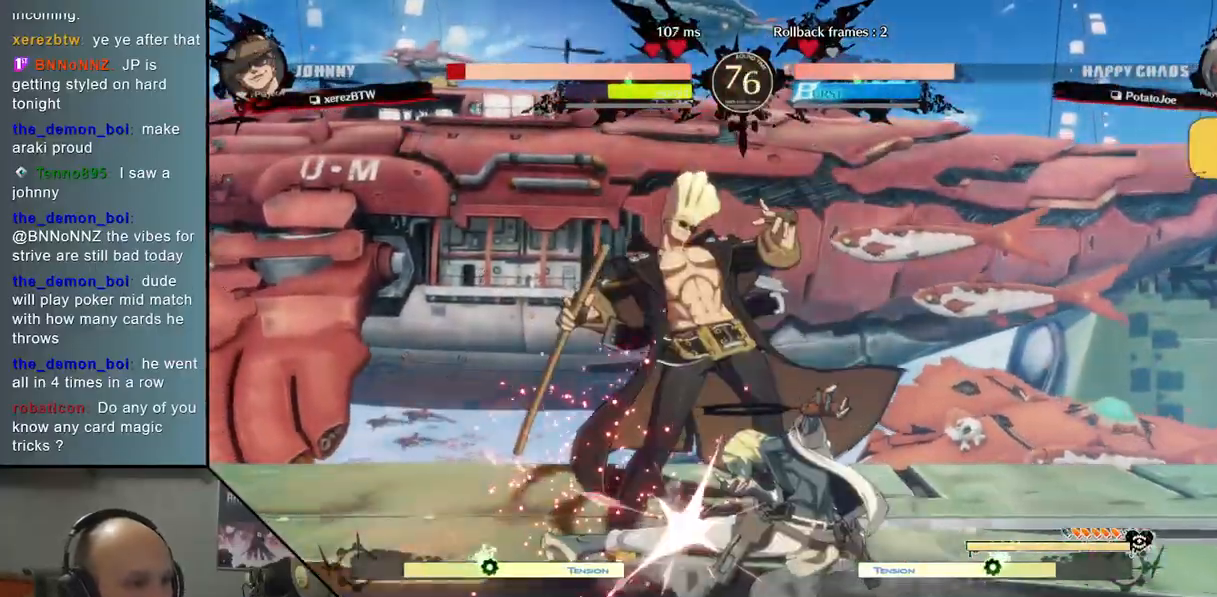
{"buttons": ["R2"], "left_stick": "left", "events": [[117, "CROSS", "up"], [200, "left_stick", "right"], [300, "left_stick", "down"], [400, "left_stick", "left"], [450, "R2", "down"]]}
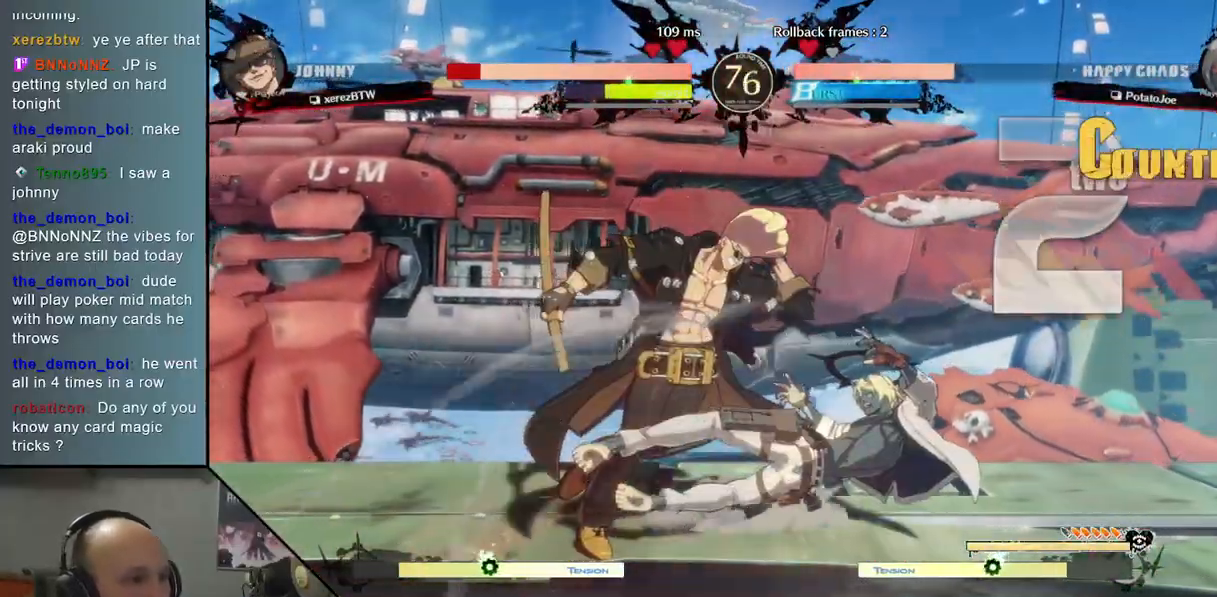
{"buttons": ["L2"], "left_stick": "center", "events": [[100, "R2", "up"], [117, "left_stick", "center"], [217, "L2", "down"]]}
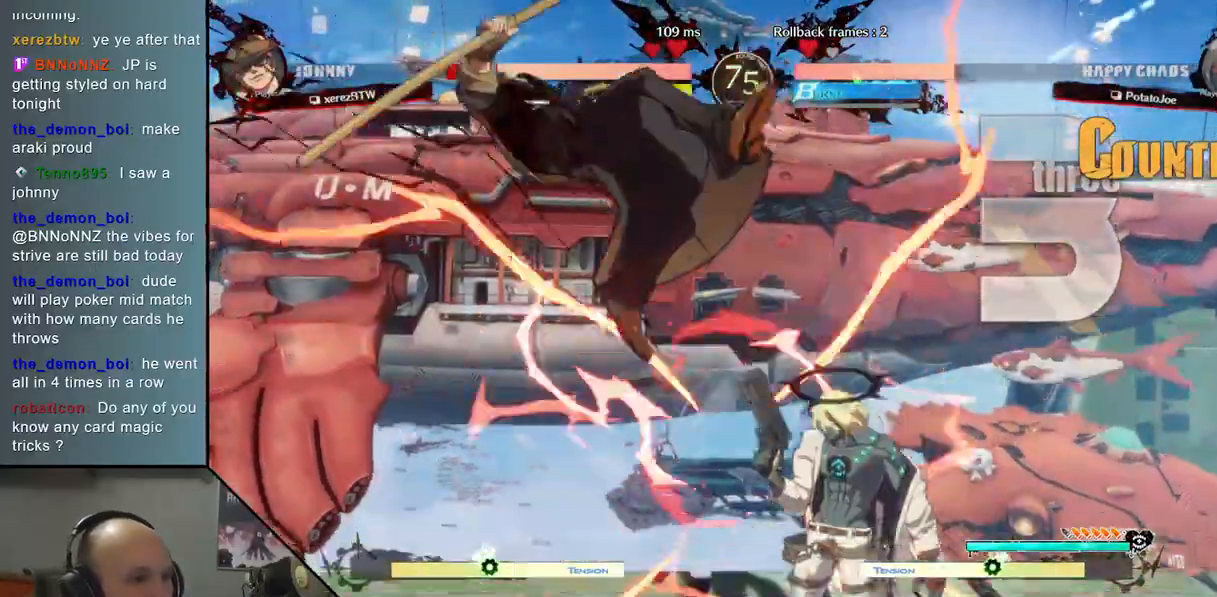
{"buttons": [], "left_stick": "center", "events": [[83, "L2", "up"], [133, "left_stick", "down"], [267, "left_stick", "right"], [333, "R2", "down"], [367, "left_stick", "center"], [450, "R2", "up"]]}
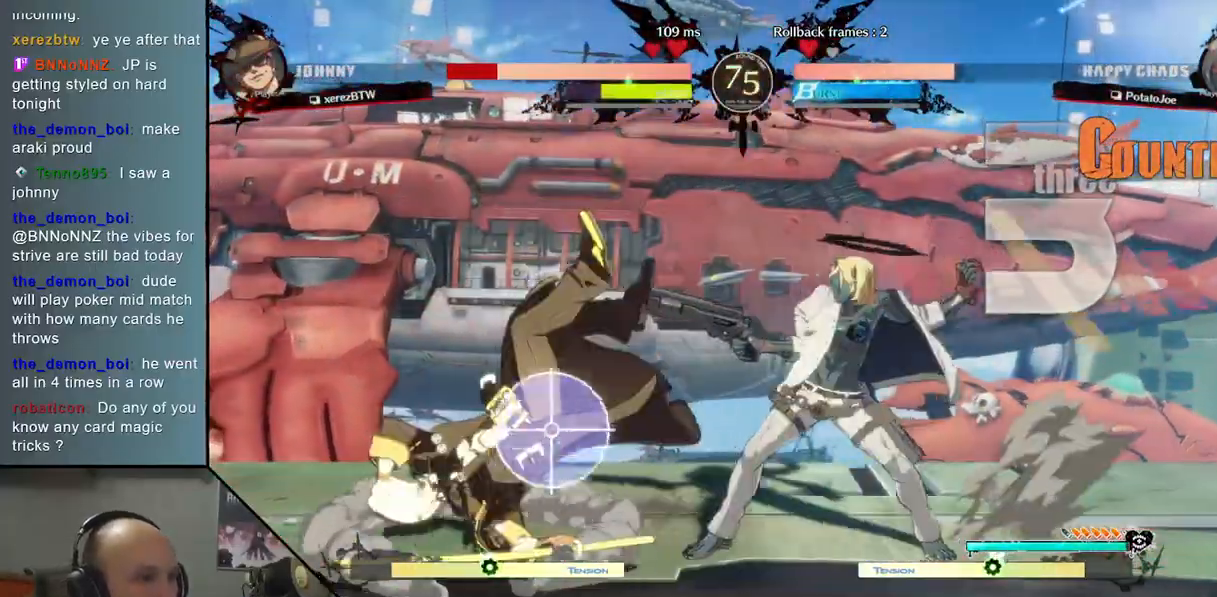
{"buttons": [], "left_stick": "down-left", "events": [[467, "left_stick", "down-left"]]}